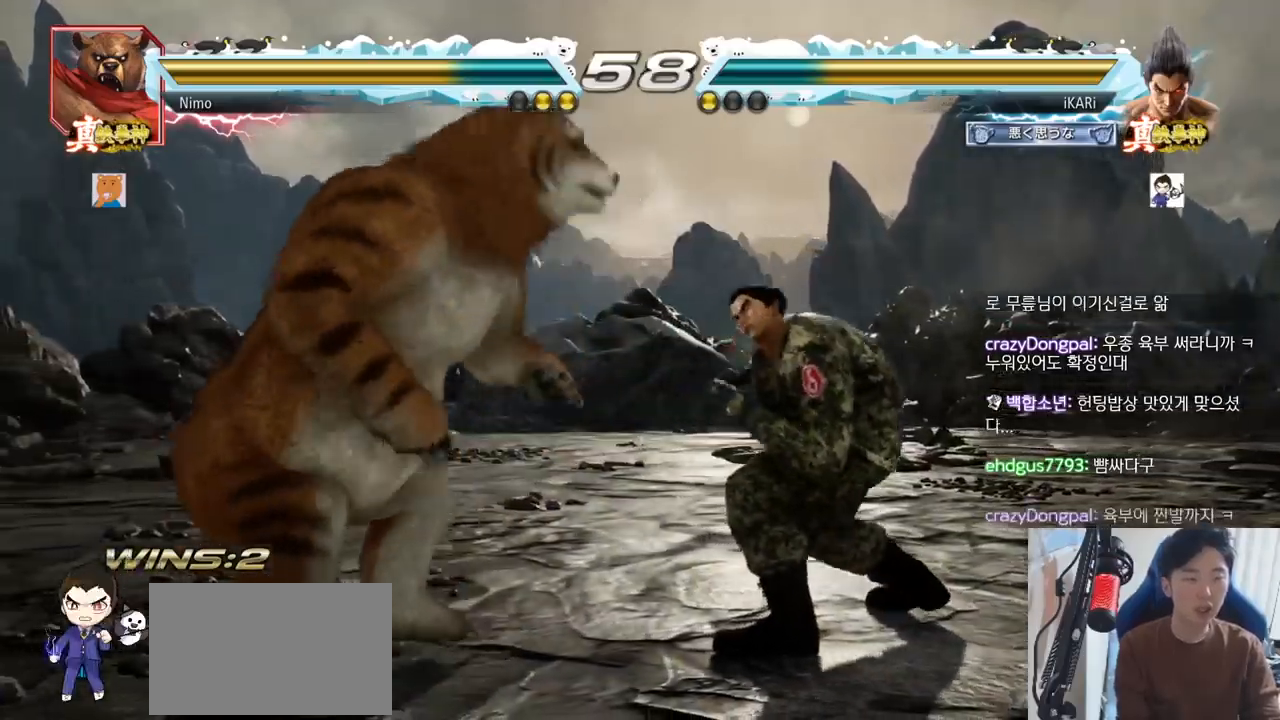
Gameplay with a controller (arcade stick); each line is a JSON object with the inputs held at the frame after it. "events" lists button and stick changes between this image and that frame as [ms after this image, input, new state], when the widget could be followed in between. Not read: L3 R3.
{"buttons": [], "left_stick": "center", "events": [[134, "TRIANGLE", "down"], [134, "left_stick", "down"], [184, "TRIANGLE", "up"], [201, "left_stick", "center"]]}
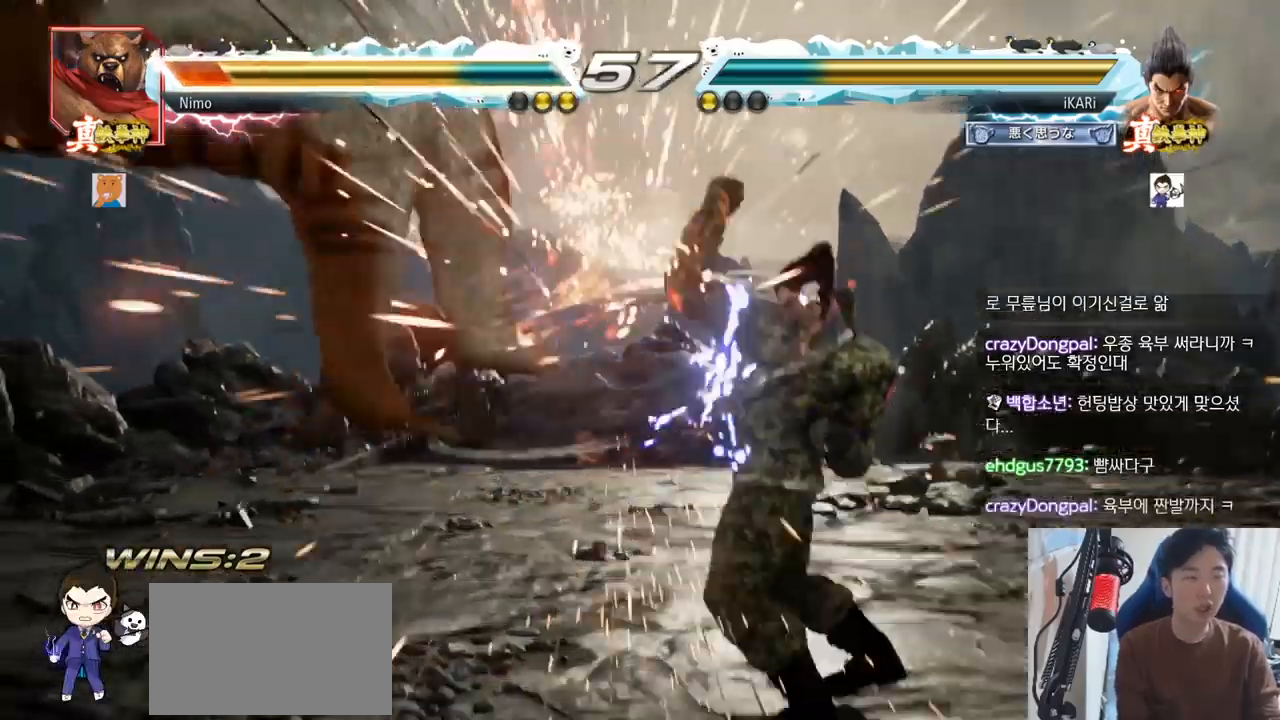
{"buttons": ["SQUARE"], "left_stick": "center", "events": [[267, "left_stick", "left"], [333, "left_stick", "center"], [400, "CROSS", "down"], [450, "CROSS", "up"], [484, "SQUARE", "down"]]}
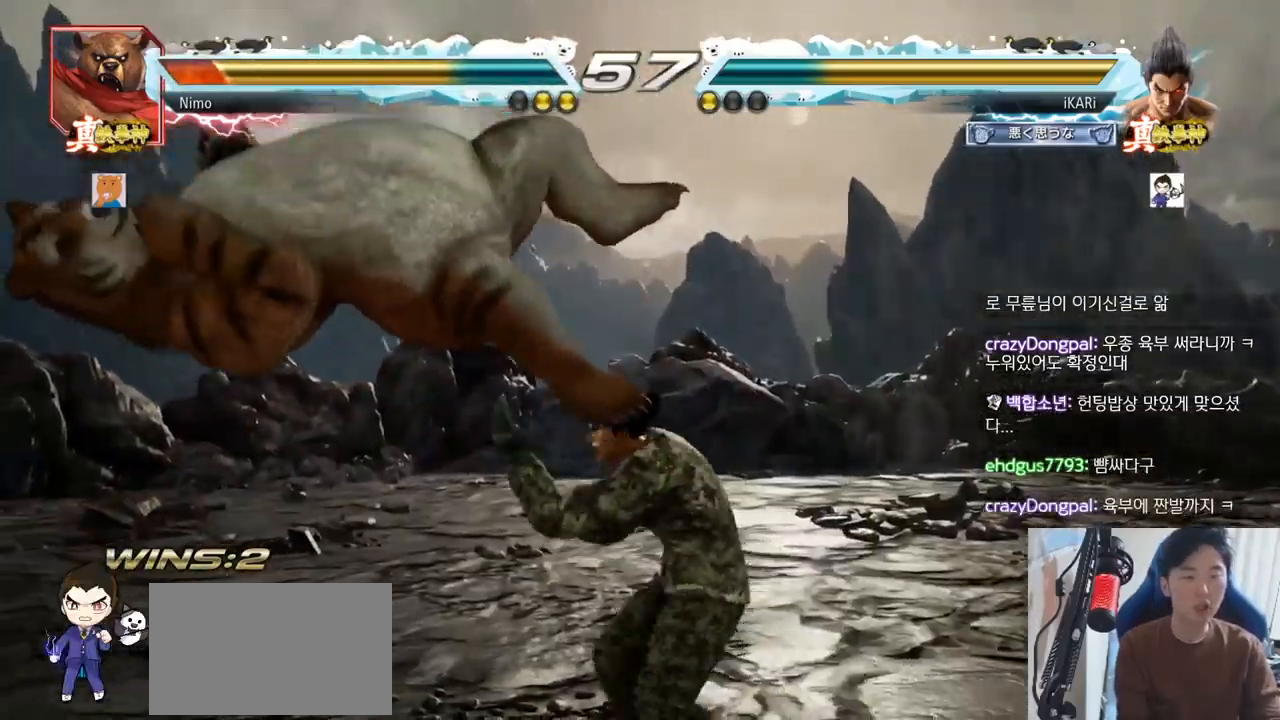
{"buttons": [], "left_stick": "center", "events": [[34, "SQUARE", "up"], [150, "CIRCLE", "down"], [201, "CIRCLE", "up"], [234, "CIRCLE", "down"], [317, "CIRCLE", "up"], [367, "CIRCLE", "down"], [401, "CIRCLE", "up"], [451, "TRIANGLE", "down"], [501, "TRIANGLE", "up"]]}
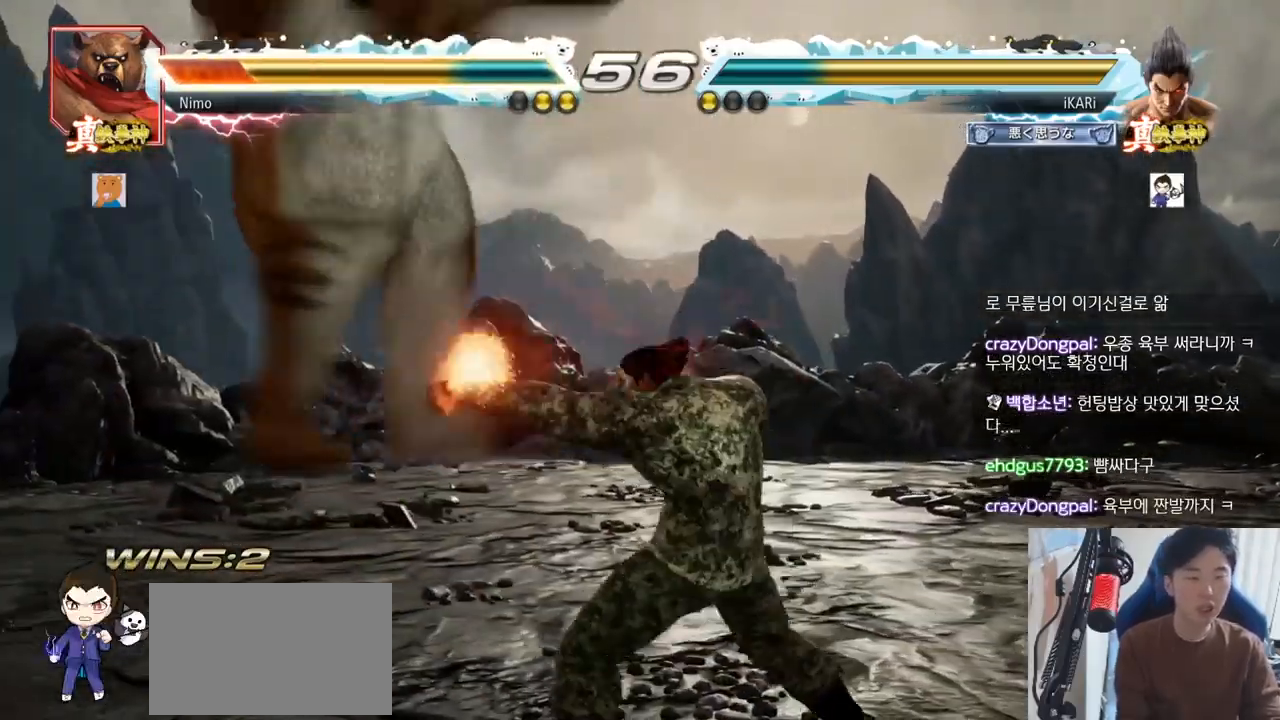
{"buttons": [], "left_stick": "center", "events": [[33, "TRIANGLE", "down"], [83, "TRIANGLE", "up"], [133, "TRIANGLE", "down"], [183, "TRIANGLE", "up"], [233, "TRIANGLE", "down"], [367, "left_stick", "left"], [384, "TRIANGLE", "up"], [484, "left_stick", "center"]]}
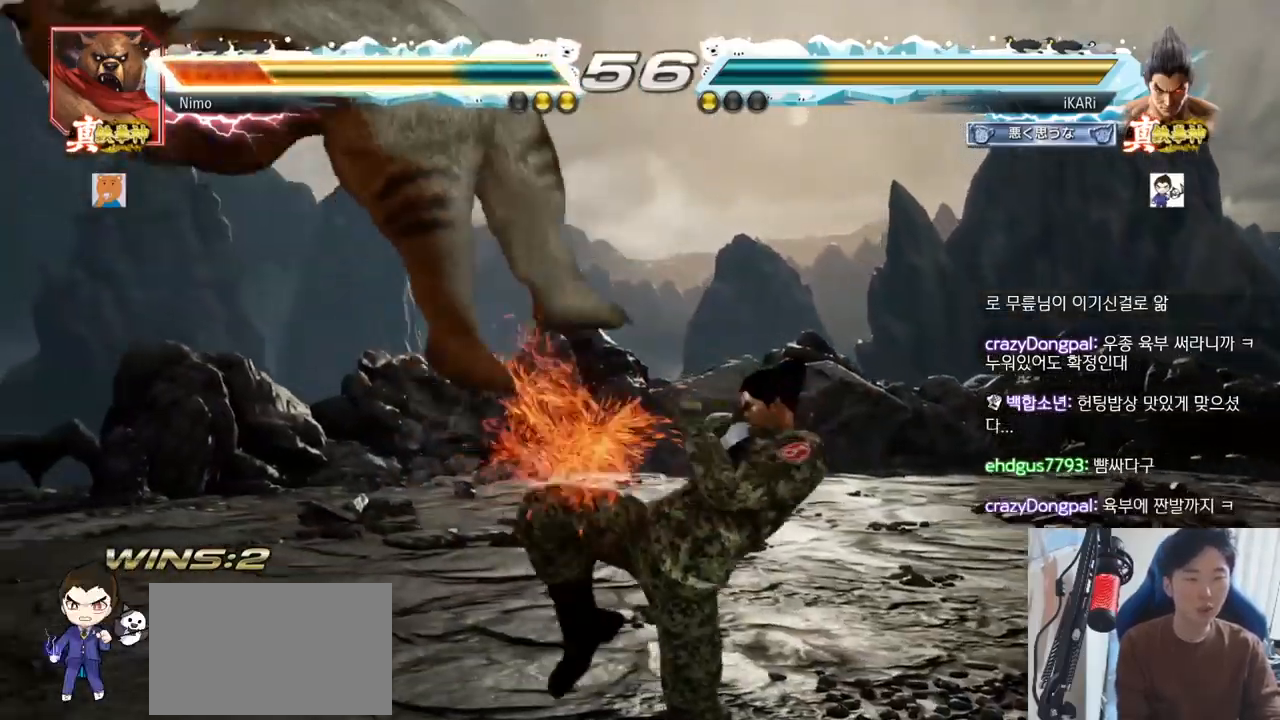
{"buttons": ["SQUARE"], "left_stick": "right", "events": [[50, "left_stick", "right"], [100, "TRIANGLE", "down"], [134, "TRIANGLE", "up"], [184, "TRIANGLE", "down"], [251, "TRIANGLE", "up"], [267, "TRIANGLE", "down"], [384, "TRIANGLE", "up"], [401, "SQUARE", "down"], [451, "SQUARE", "up"], [484, "SQUARE", "down"]]}
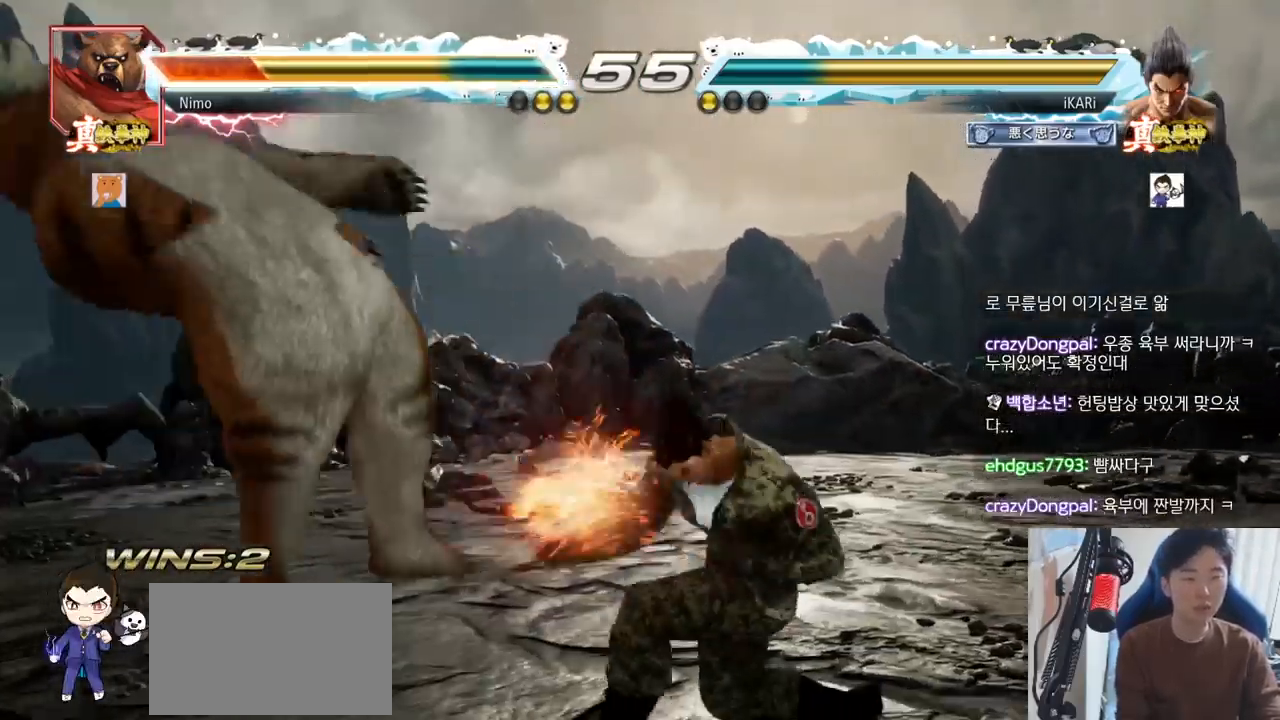
{"buttons": [], "left_stick": "right"}
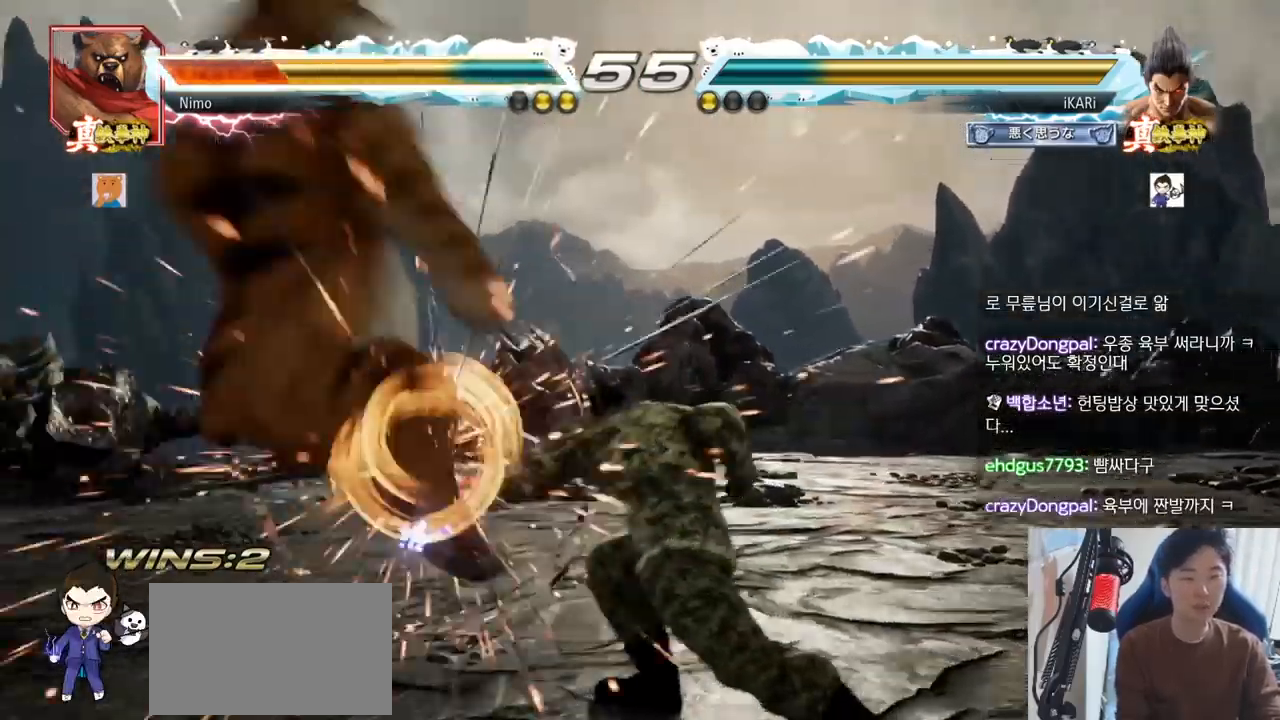
{"buttons": [], "left_stick": "down-left", "events": [[17, "TRIANGLE", "down"], [34, "left_stick", "center"], [150, "TRIANGLE", "up"], [401, "left_stick", "left"], [451, "left_stick", "center"], [501, "left_stick", "down-left"]]}
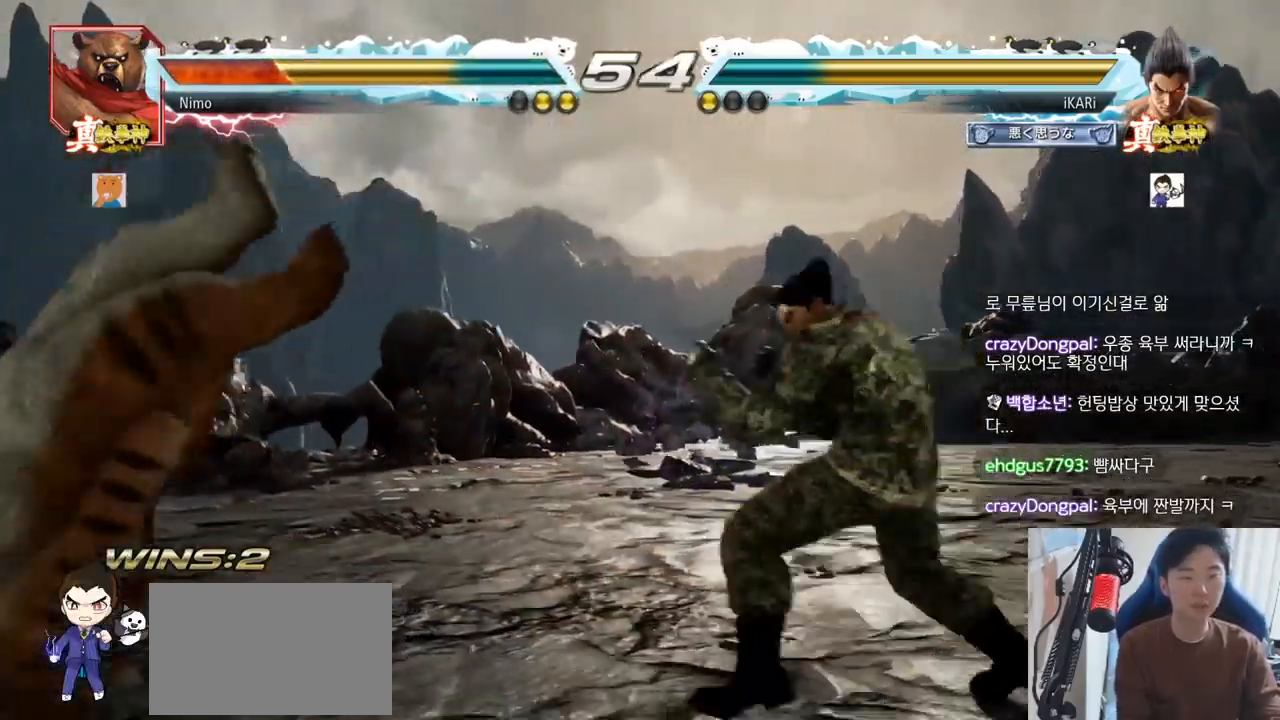
{"buttons": [], "left_stick": "down-left", "events": [[100, "left_stick", "left"], [250, "left_stick", "down-left"], [283, "SQUARE", "down"], [317, "SQUARE", "up"], [434, "CIRCLE", "down"], [500, "CIRCLE", "up"]]}
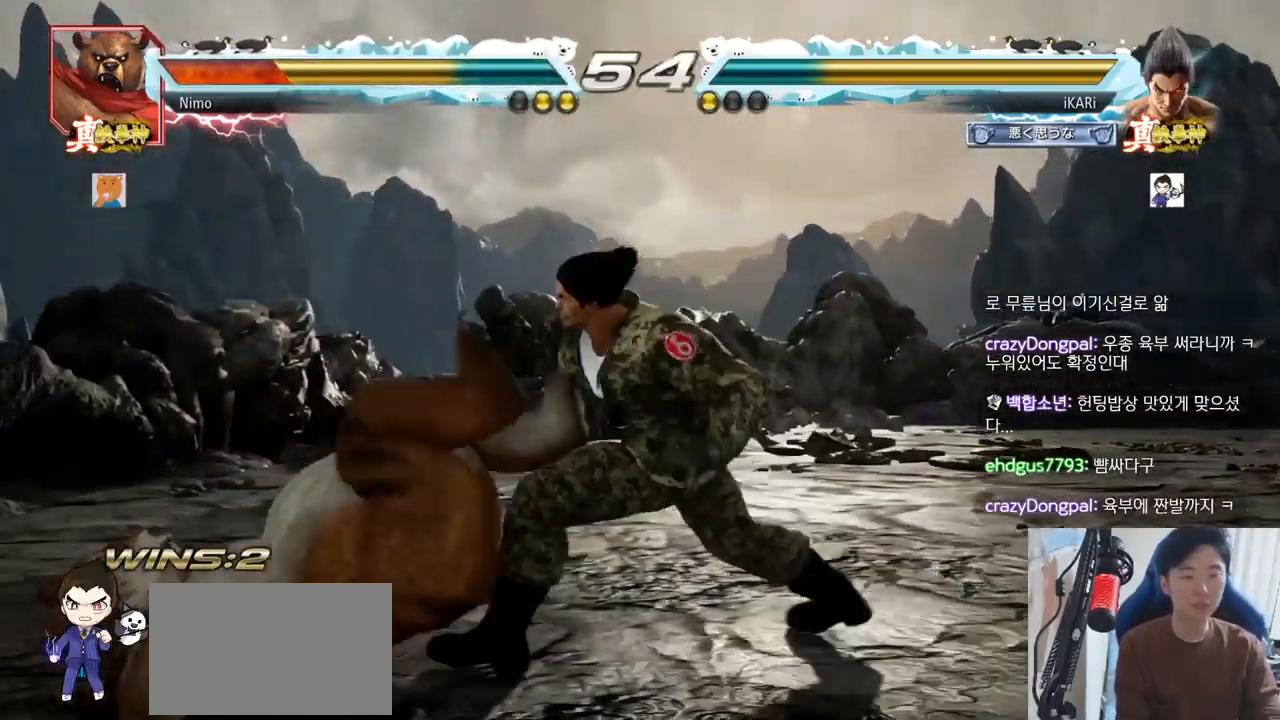
{"buttons": [], "left_stick": "center", "events": [[267, "TRIANGLE", "down"], [317, "TRIANGLE", "up"], [367, "TRIANGLE", "down"], [367, "left_stick", "center"], [434, "TRIANGLE", "up"]]}